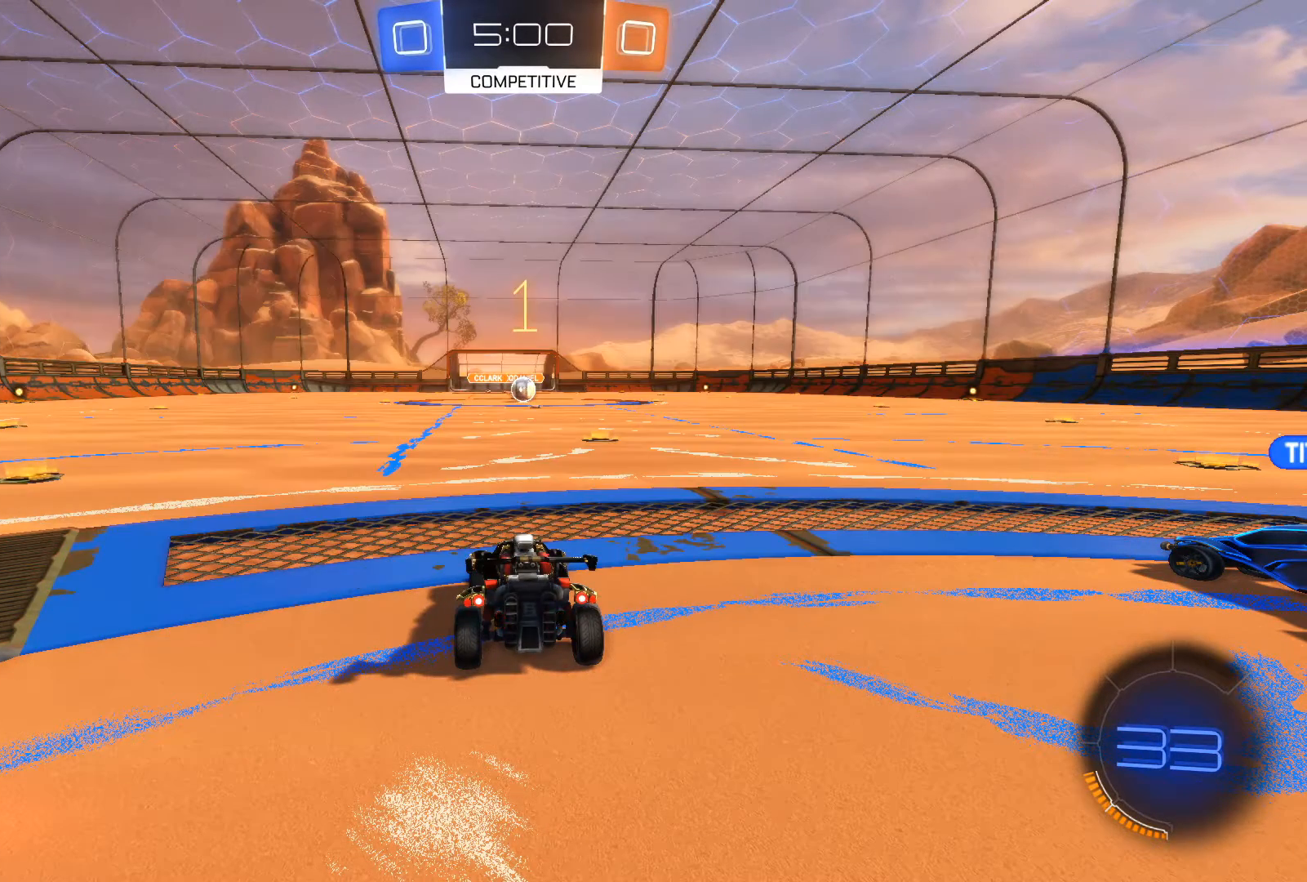
Gameplay with a controller (Xbox layout); each line is a JSON object with the inputs held at the frame after it. "events" lists button and stick changes between this image and that frame as [ms after this image, input, new state], when the widget could be followed in between.
{"buttons": ["R1", "R2"], "left_stick": "center", "right_stick": "center", "events": []}
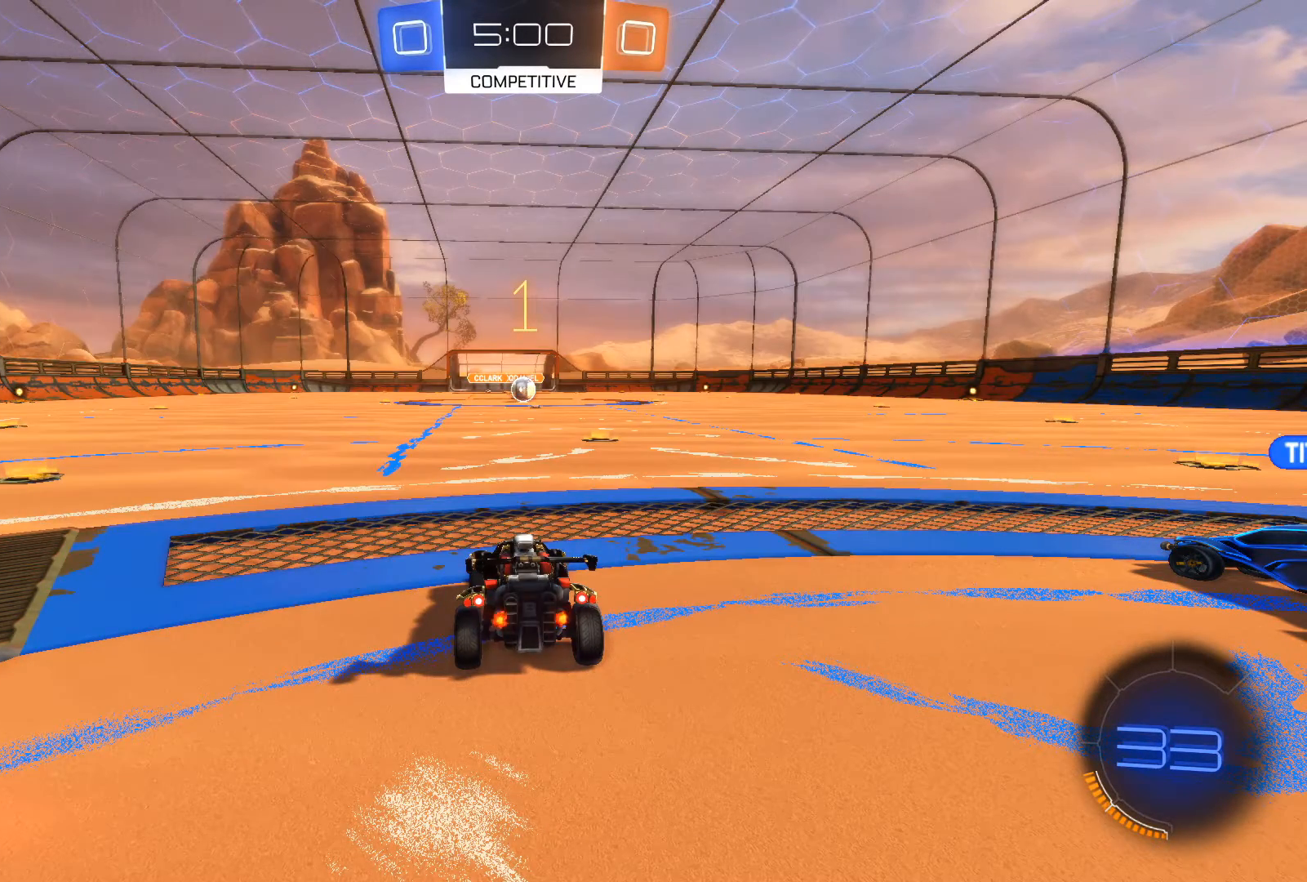
{"buttons": ["R1", "R2"], "left_stick": "center", "right_stick": "center", "events": []}
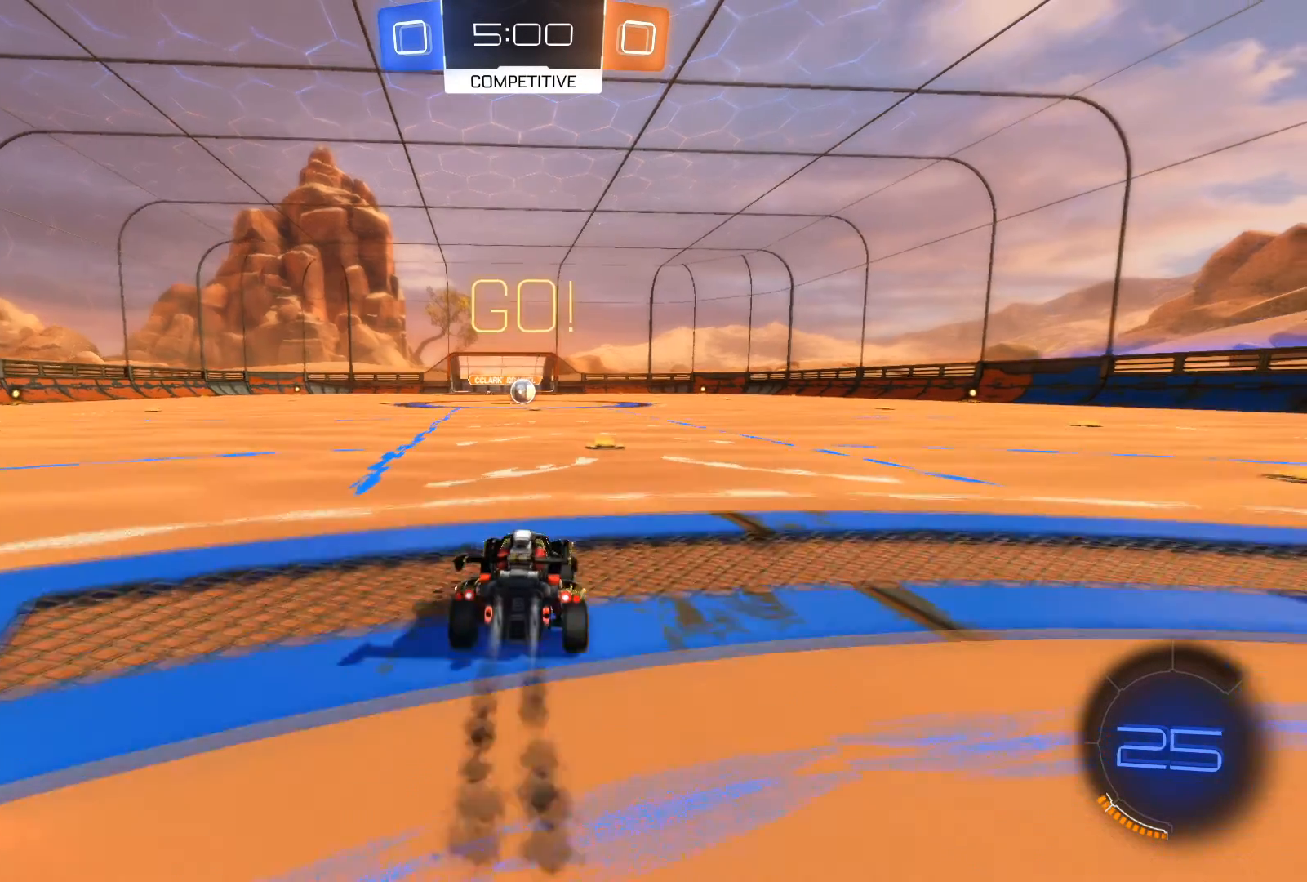
{"buttons": ["R1", "R2"], "left_stick": "center", "right_stick": "center", "events": []}
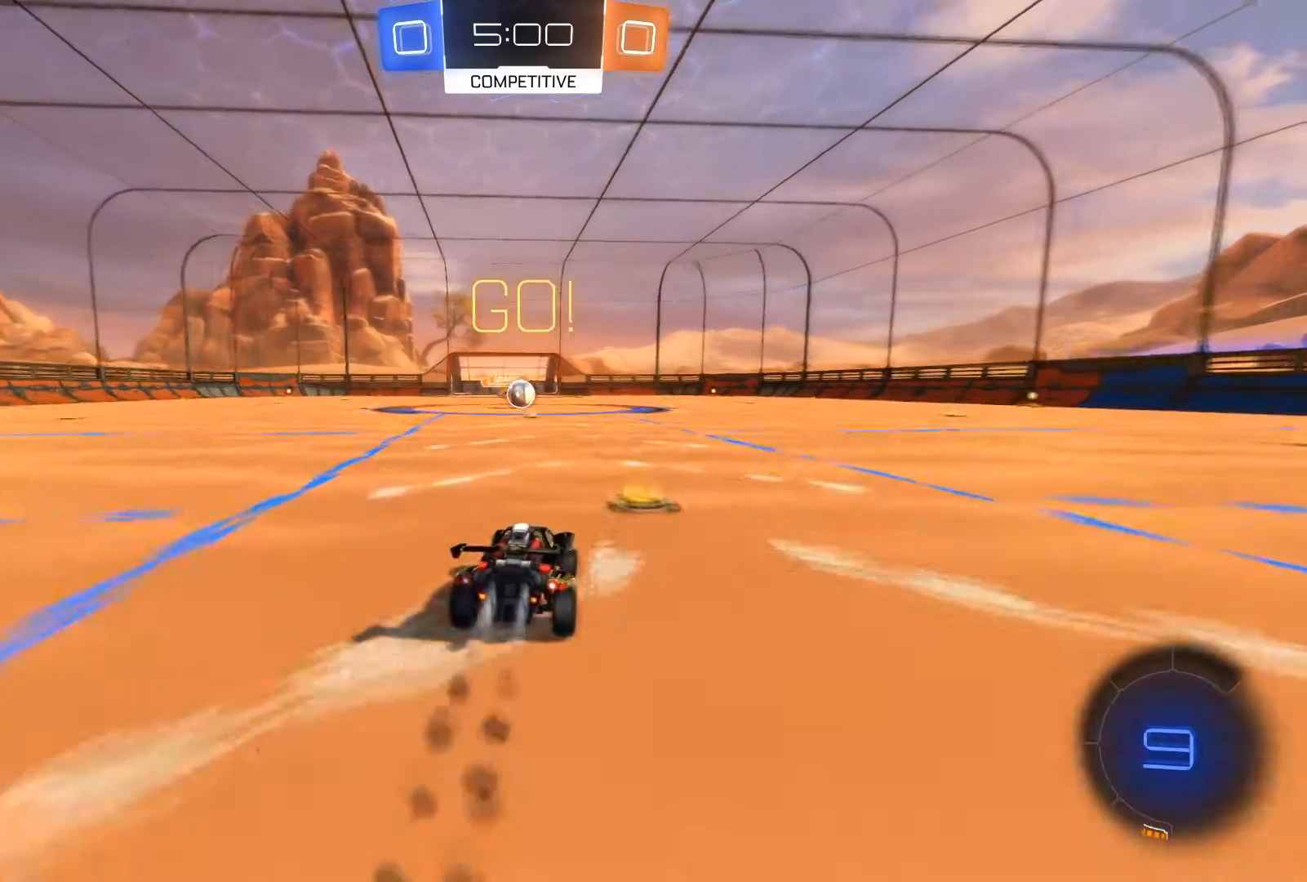
{"buttons": ["R1", "R2"], "left_stick": "center", "right_stick": "center", "events": [[101, "left_stick", "left"], [201, "left_stick", "center"]]}
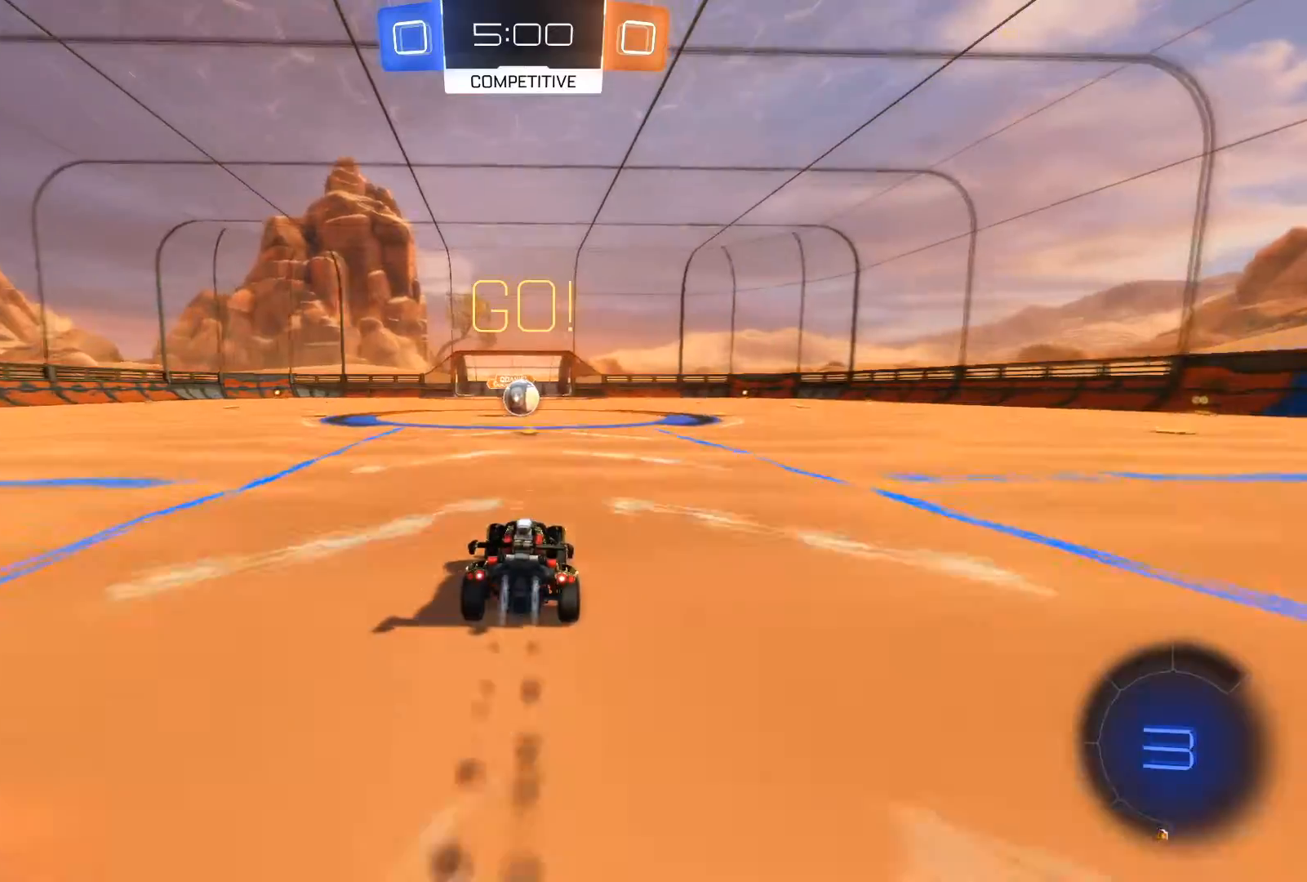
{"buttons": ["R1", "R2"], "left_stick": "center", "right_stick": "center", "events": [[434, "left_stick", "left"], [501, "left_stick", "center"]]}
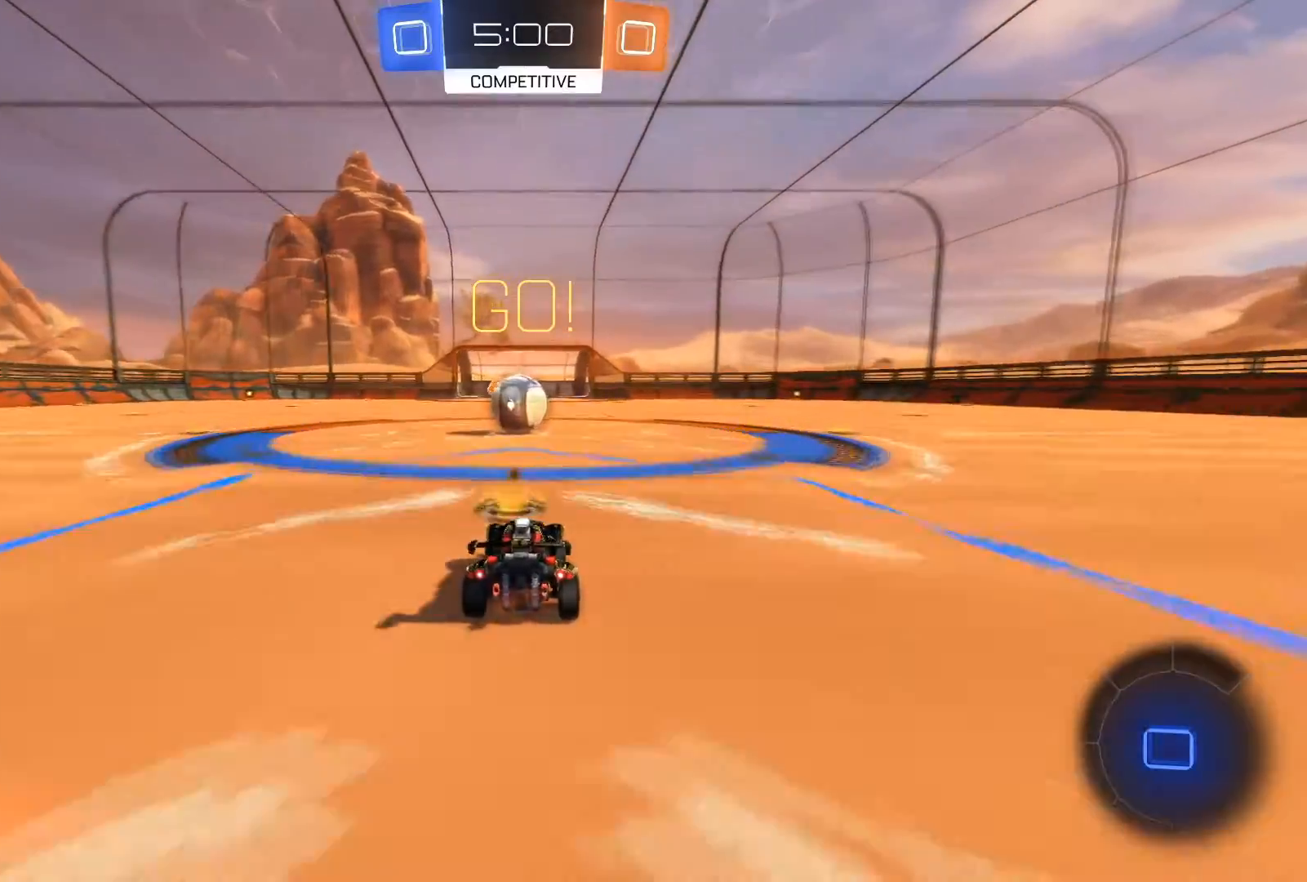
{"buttons": ["A", "R1", "R2"], "left_stick": "up", "right_stick": "center", "events": [[33, "A", "down"], [100, "A", "up"], [200, "left_stick", "up"], [233, "A", "down"], [300, "A", "up"], [367, "A", "down"], [433, "A", "up"], [467, "A", "down"]]}
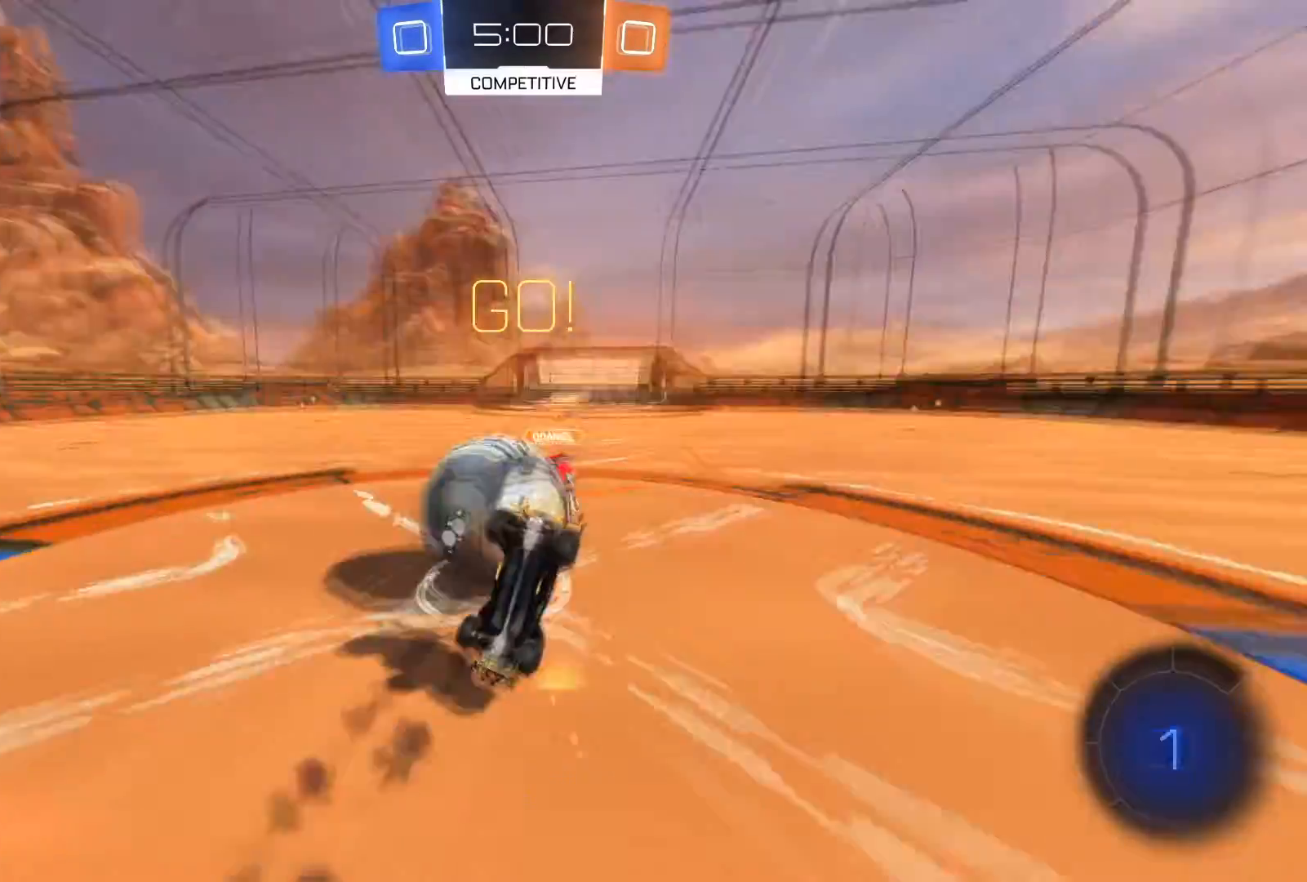
{"buttons": ["R2"], "left_stick": "up-right", "right_stick": "center", "events": [[100, "A", "up"], [133, "A", "down"], [167, "A", "up"], [167, "R1", "up"], [200, "R2", "up"], [267, "L1", "down"], [400, "left_stick", "up-right"], [467, "L1", "up"], [467, "R2", "down"]]}
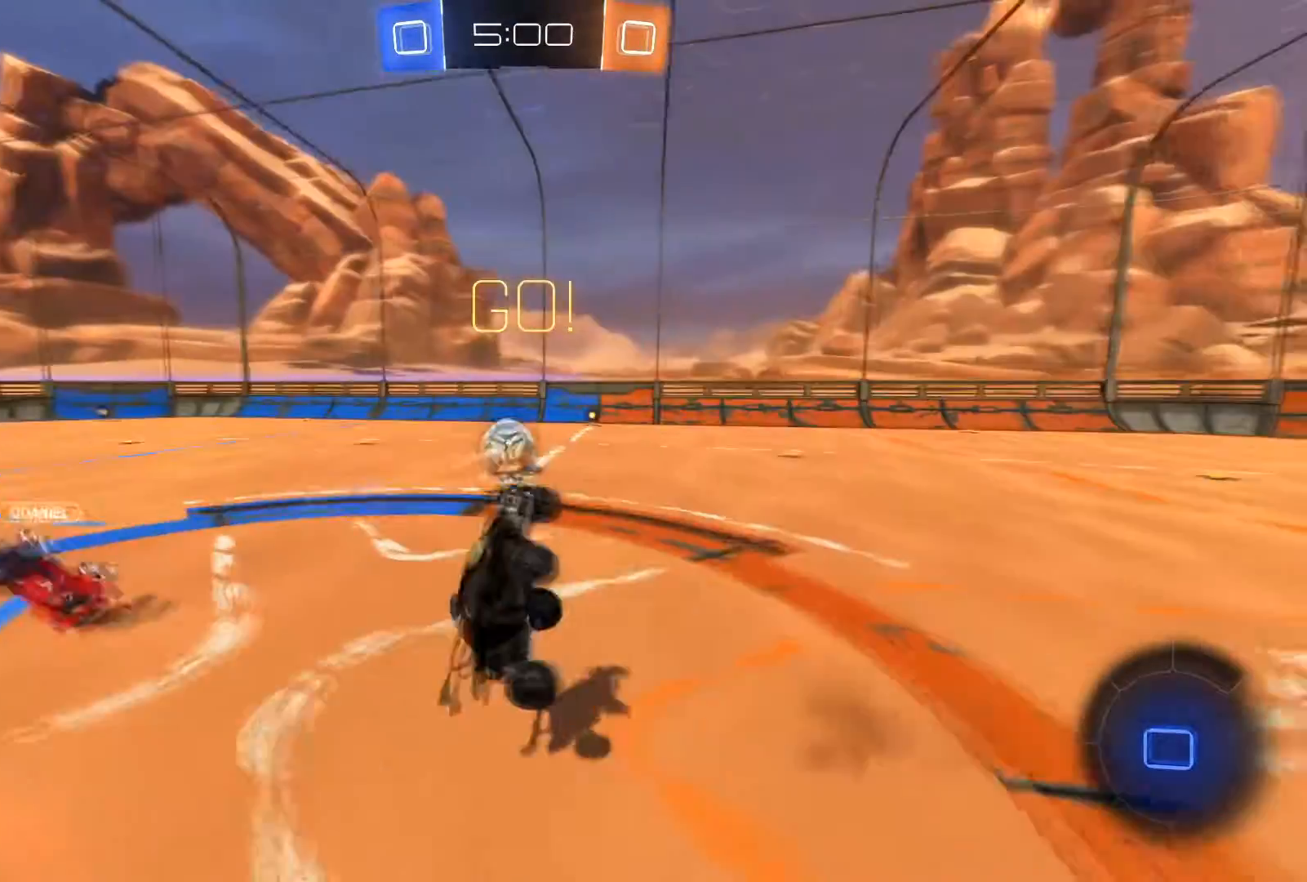
{"buttons": ["R2"], "left_stick": "center", "right_stick": "center", "events": [[33, "left_stick", "center"], [333, "L1", "down"], [367, "L1", "up"]]}
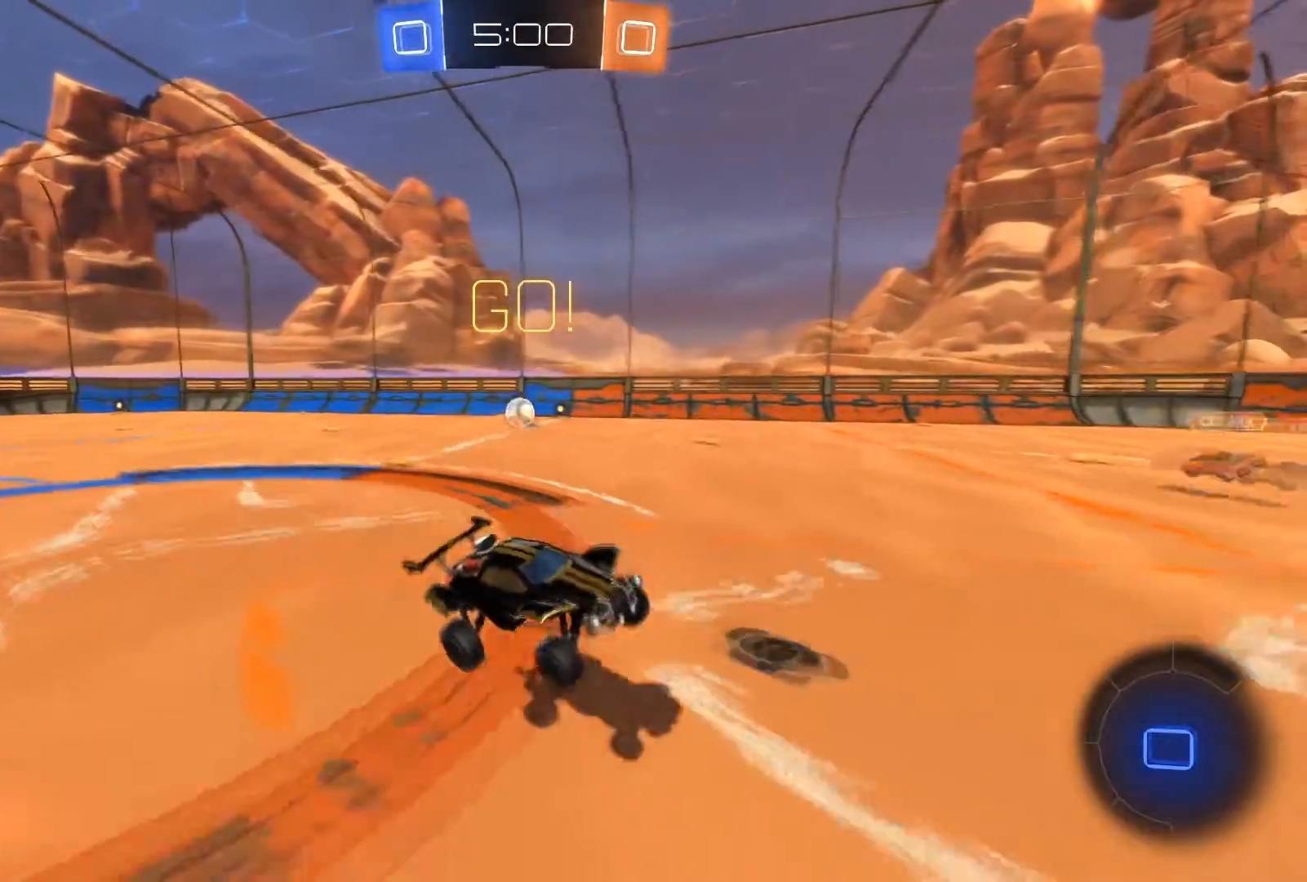
{"buttons": ["R1", "R2"], "left_stick": "right", "right_stick": "center", "events": [[133, "left_stick", "down"], [200, "left_stick", "center"], [300, "left_stick", "right"], [367, "R1", "down"]]}
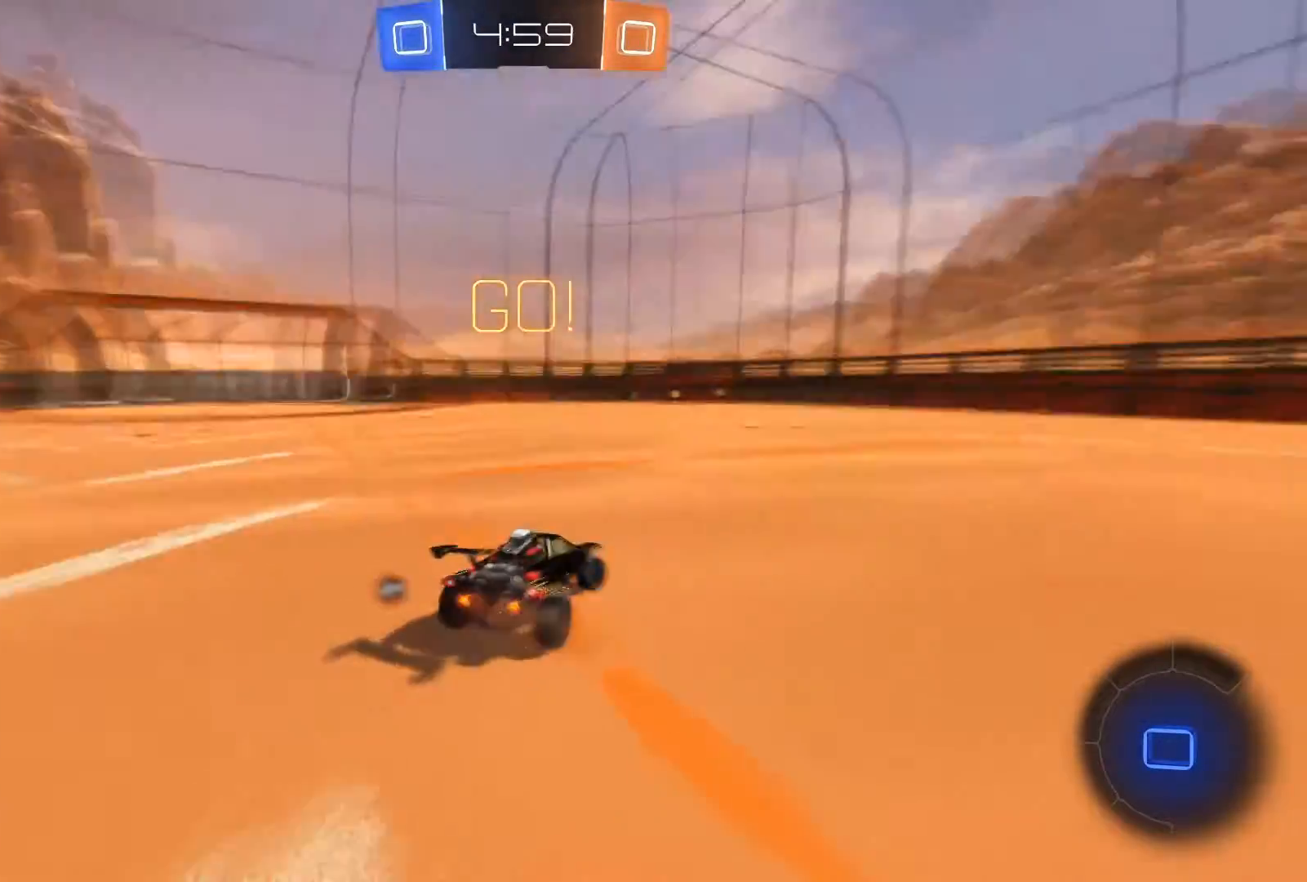
{"buttons": ["R1", "R2"], "left_stick": "center", "right_stick": "center", "events": [[400, "left_stick", "center"]]}
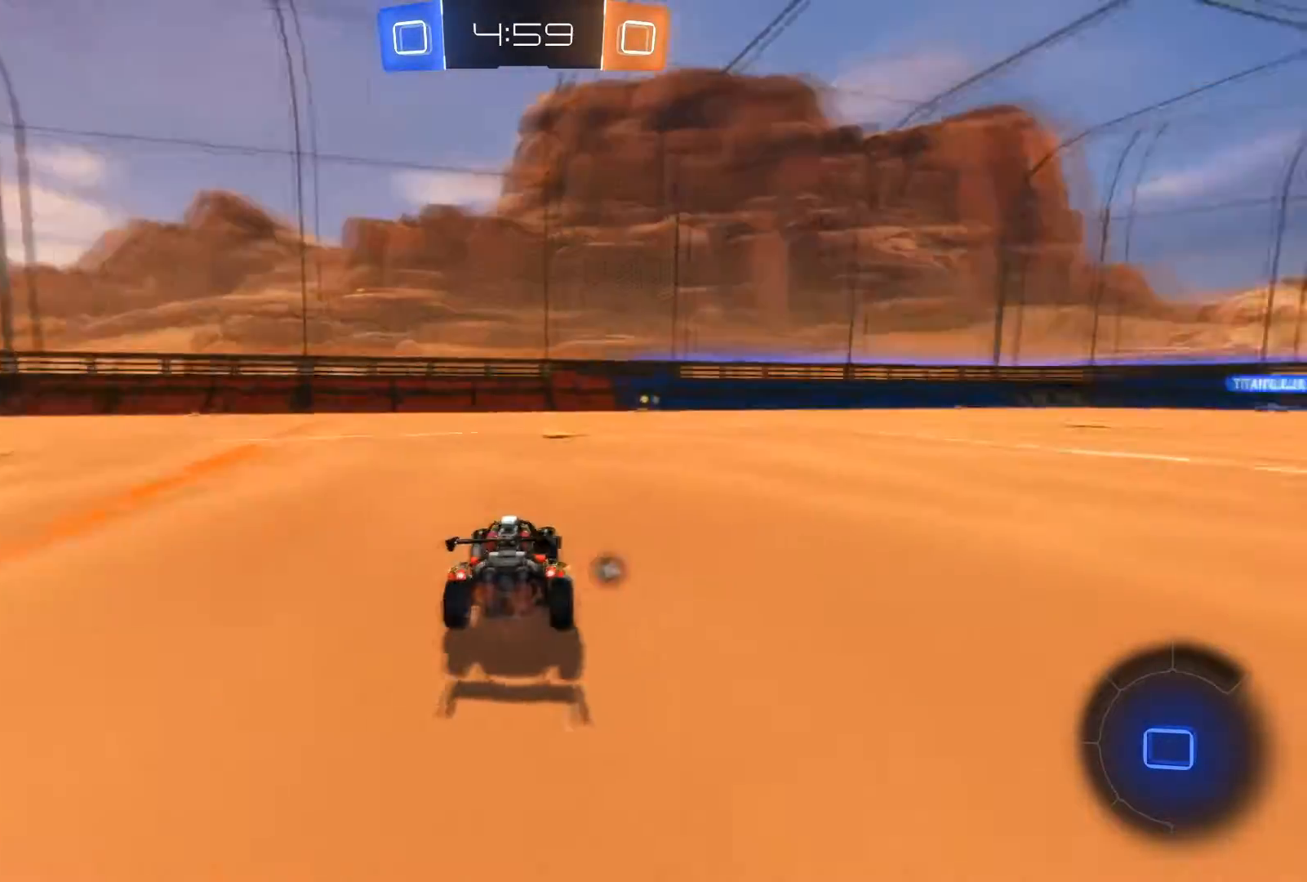
{"buttons": ["R2"], "left_stick": "up", "right_stick": "center", "events": [[100, "R1", "up"], [100, "left_stick", "right"], [167, "A", "down"], [200, "left_stick", "up"], [434, "A", "up"]]}
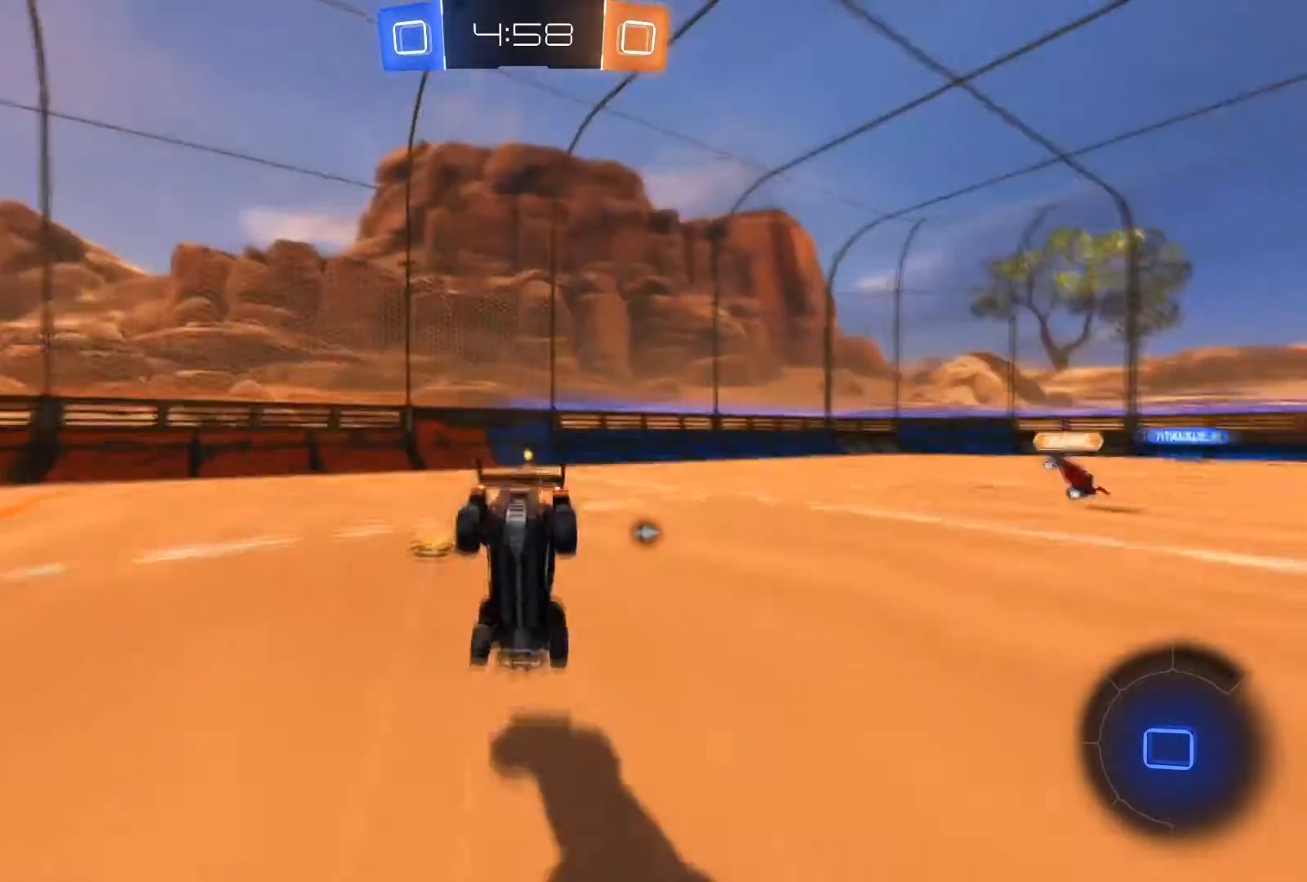
{"buttons": ["R2"], "left_stick": "center", "right_stick": "center", "events": [[101, "Y", "down"], [167, "Y", "up"], [201, "R2", "up"], [234, "left_stick", "center"], [401, "R2", "down"]]}
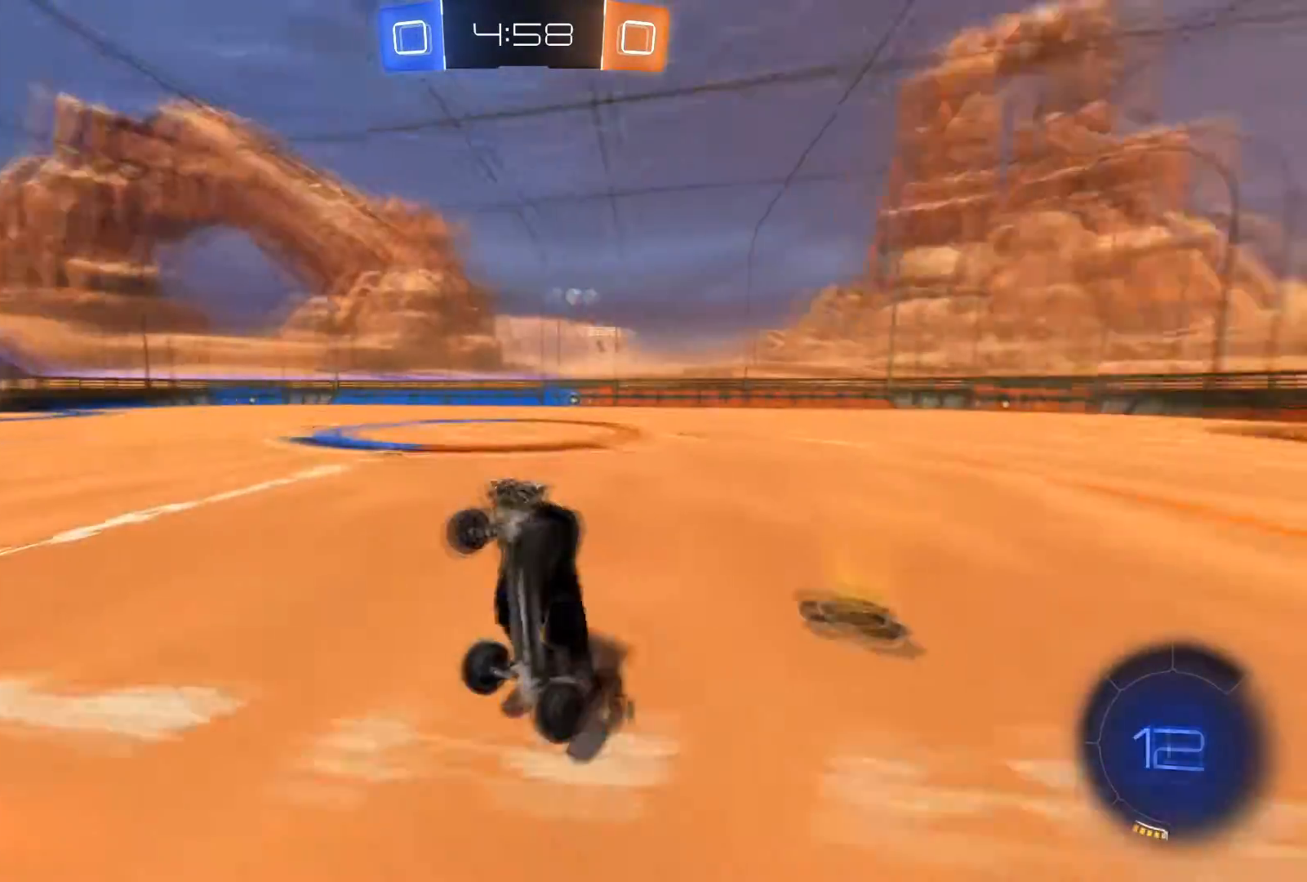
{"buttons": ["R1", "R2"], "left_stick": "right", "right_stick": "center", "events": [[267, "left_stick", "right"], [367, "R1", "down"], [400, "Y", "down"], [467, "Y", "up"]]}
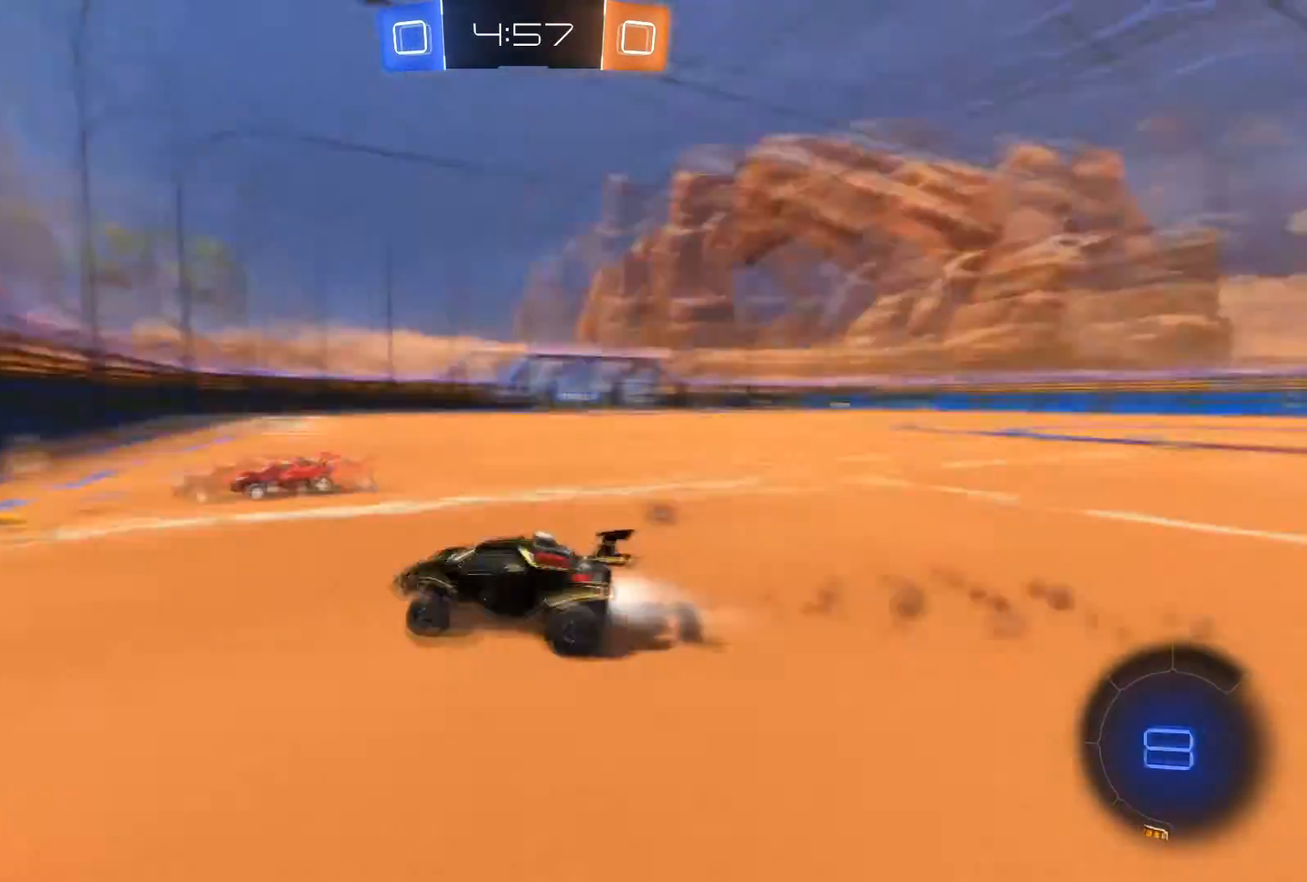
{"buttons": ["R1", "R2"], "left_stick": "right", "right_stick": "center", "events": []}
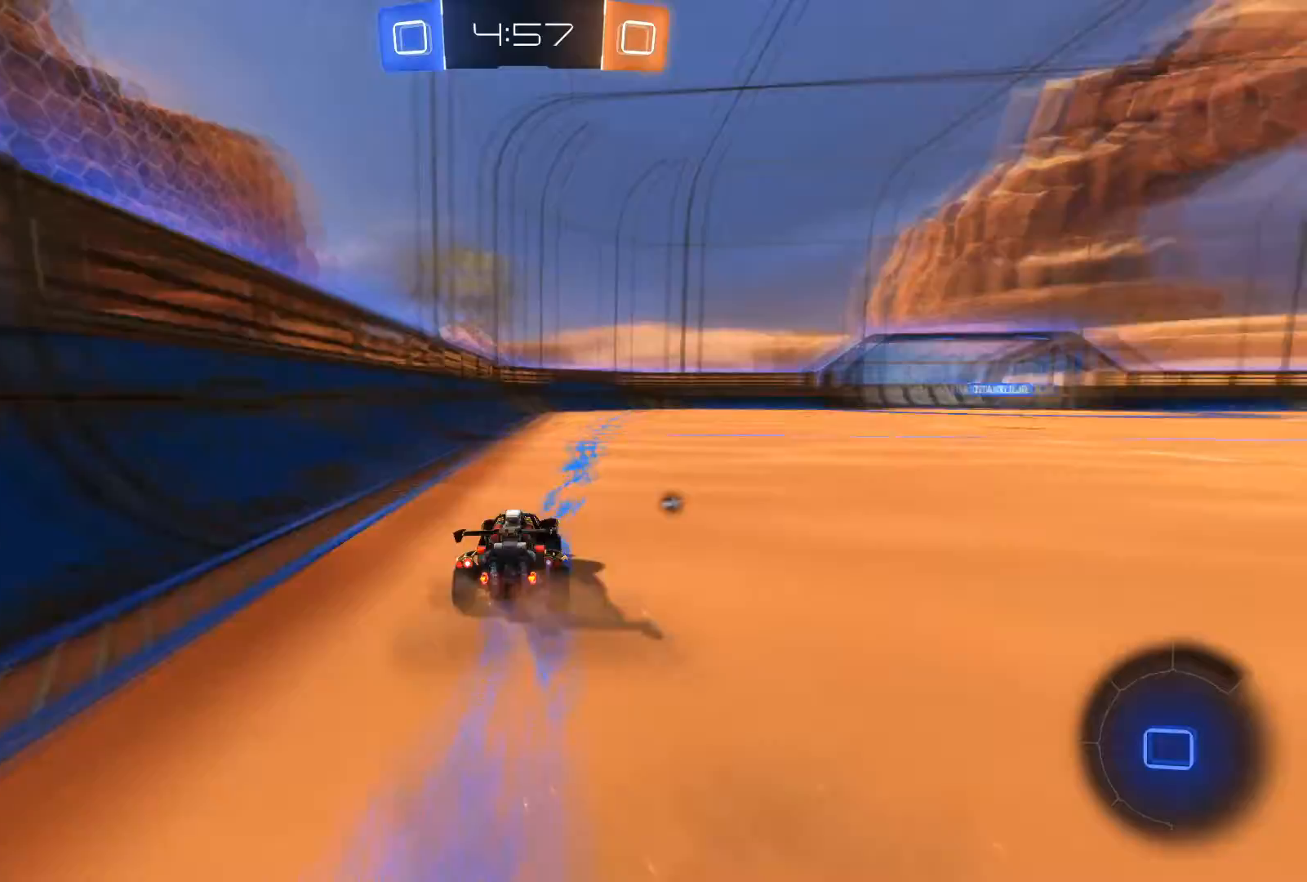
{"buttons": ["R2"], "left_stick": "up", "right_stick": "center", "events": [[67, "left_stick", "center"], [133, "left_stick", "up"], [167, "A", "down"], [167, "R1", "up"], [400, "A", "up"]]}
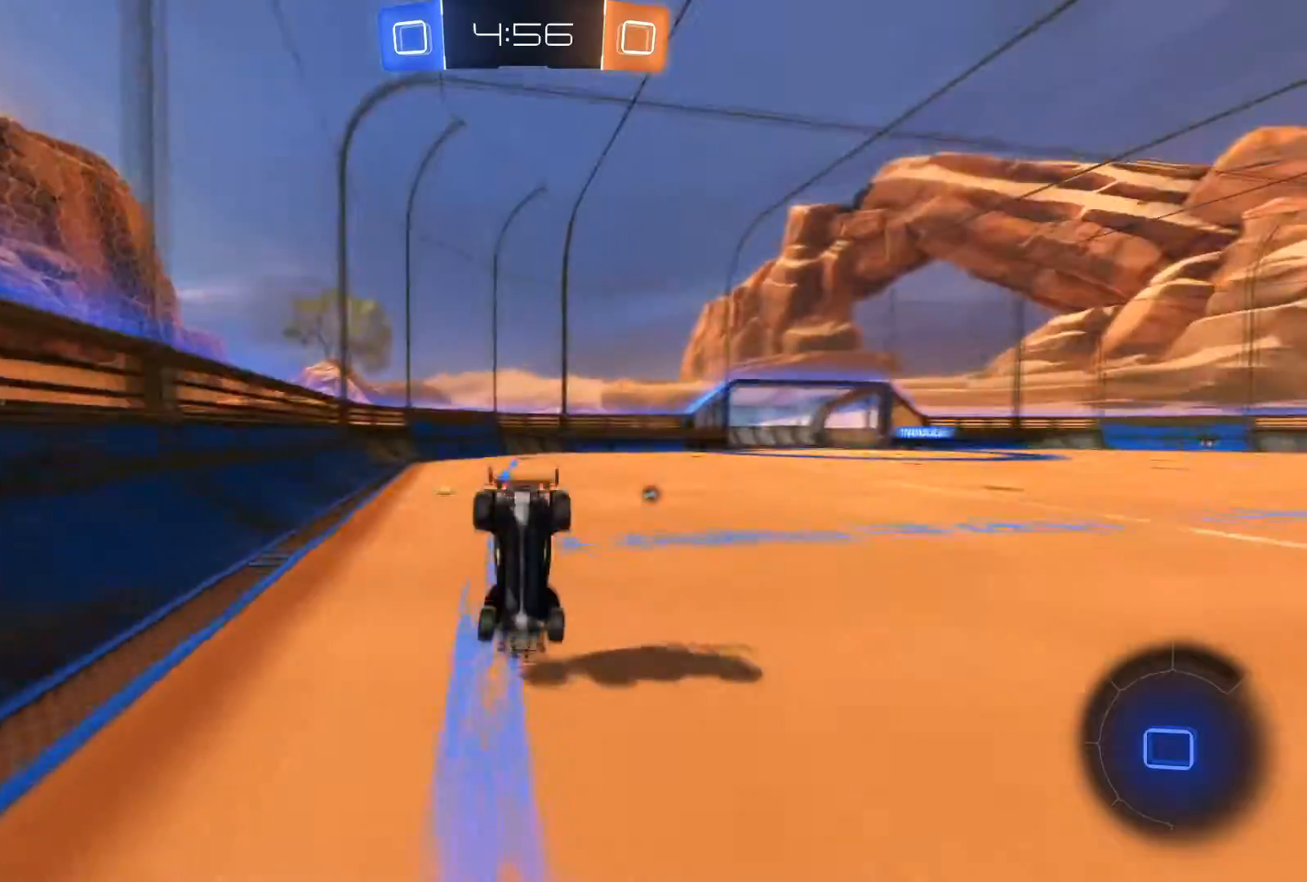
{"buttons": ["R2"], "left_stick": "center", "right_stick": "center", "events": [[67, "Y", "down"], [134, "Y", "up"], [167, "R2", "up"], [201, "left_stick", "center"], [368, "R2", "down"]]}
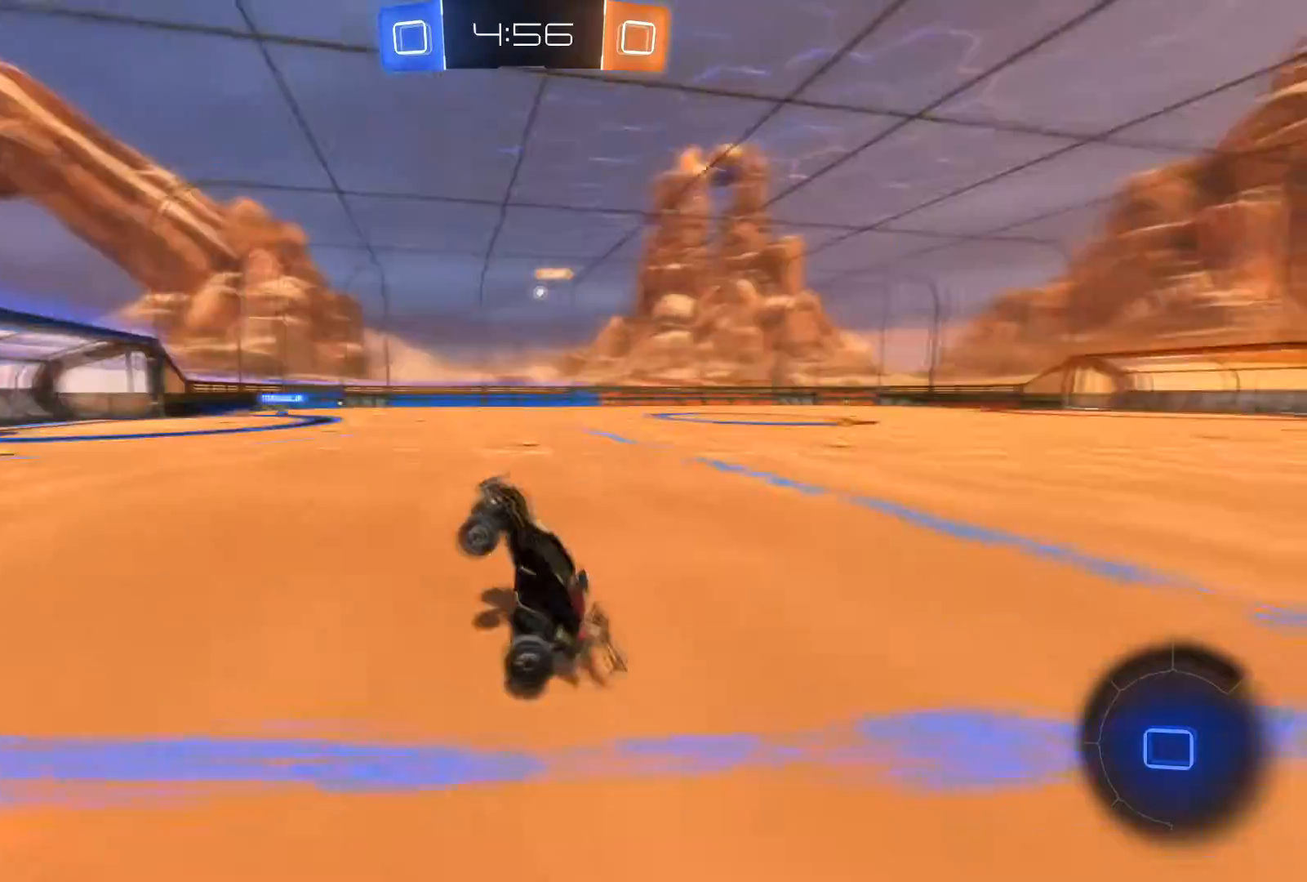
{"buttons": ["X", "R2"], "left_stick": "right", "right_stick": "center", "events": [[167, "left_stick", "right"], [467, "X", "down"]]}